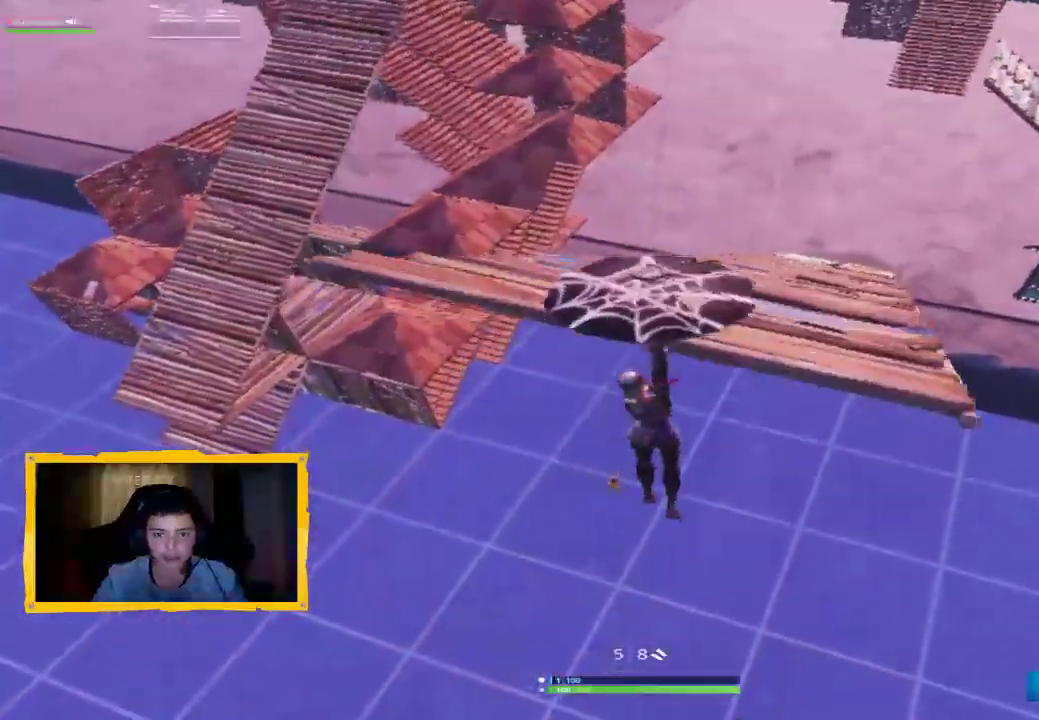
Gameplay with a controller (PlayStation layout); each line is a JSON object with the inputs held at the frame after it. "events" lists button and stick changes between this image and that frame as [ms after this image, input, new state], when the widget could be followed in between.
{"buttons": [], "left_stick": "up-left", "right_stick": "center", "events": [[167, "right_stick", "up"], [200, "L3", "down"], [333, "L3", "up"], [433, "right_stick", "center"]]}
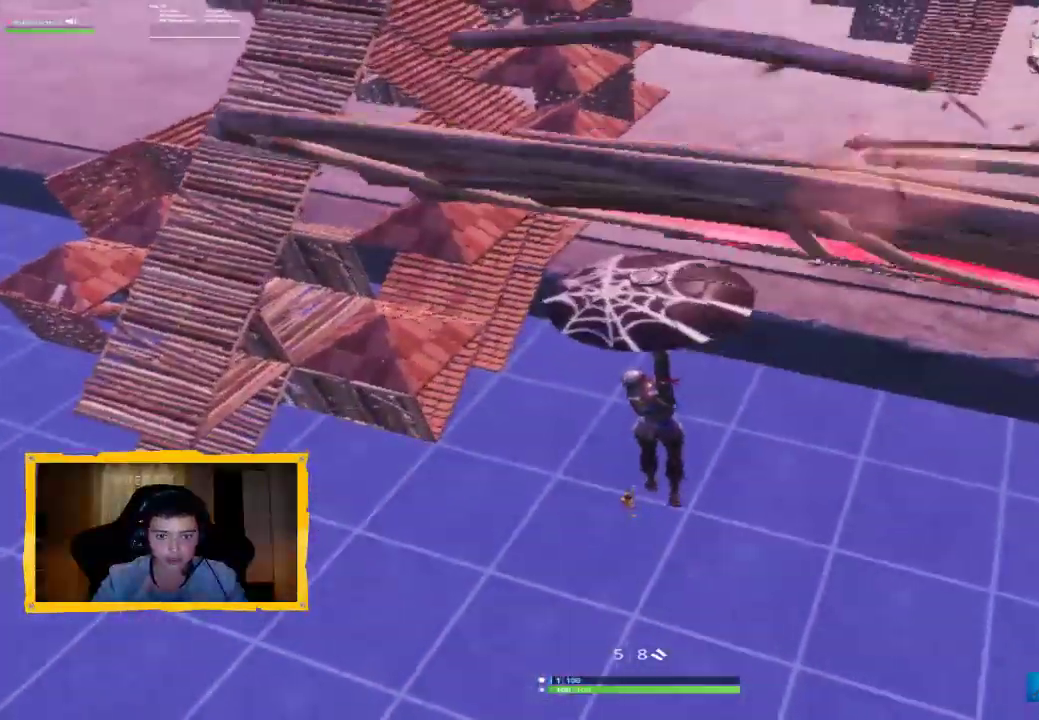
{"buttons": ["L3"], "left_stick": "up-left", "right_stick": "center", "events": [[400, "L3", "down"]]}
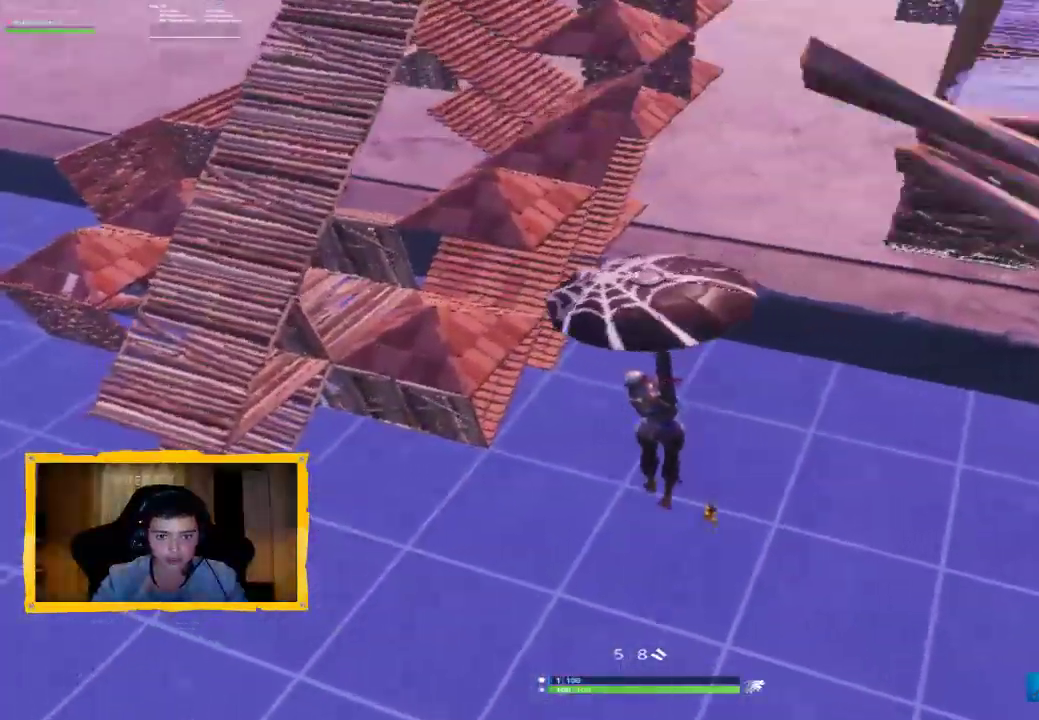
{"buttons": [], "left_stick": "up-left", "right_stick": "center", "events": [[67, "L3", "up"], [333, "L3", "down"], [433, "L3", "up"]]}
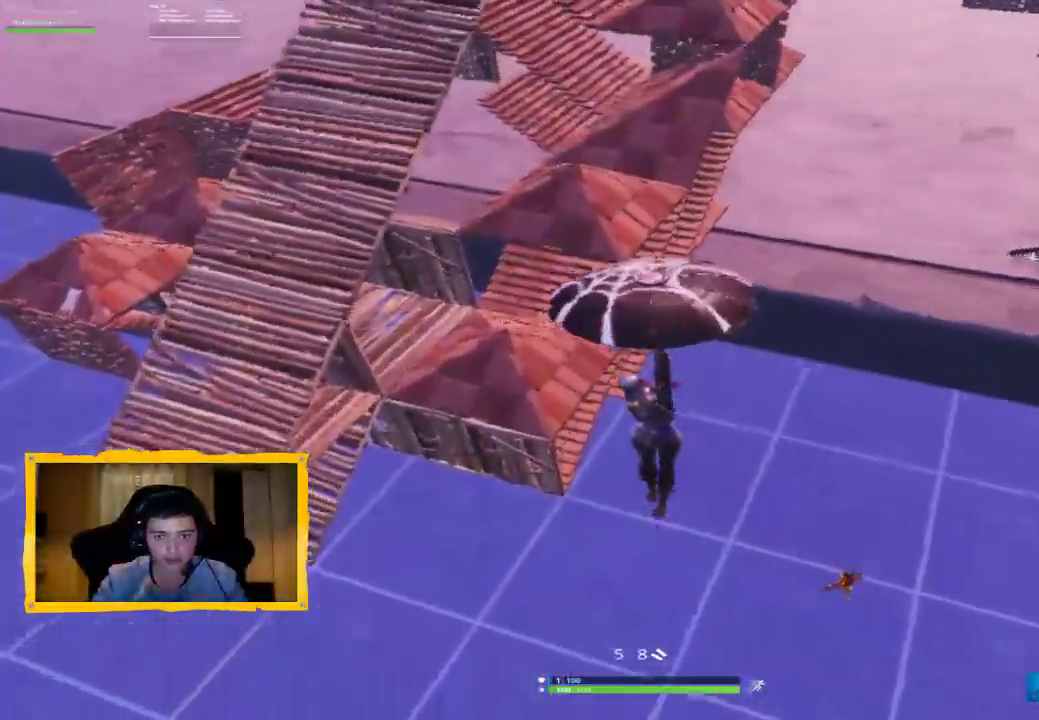
{"buttons": [], "left_stick": "left", "right_stick": "right", "events": [[367, "right_stick", "right"], [467, "left_stick", "left"]]}
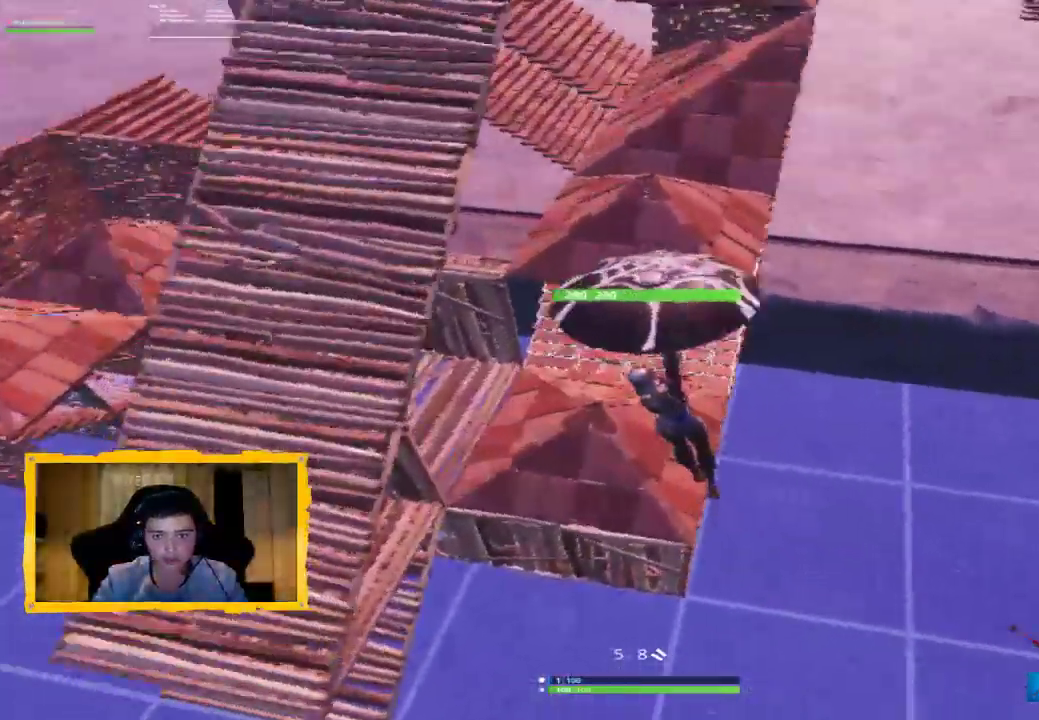
{"buttons": [], "left_stick": "up-left", "right_stick": "right", "events": [[433, "left_stick", "up-left"]]}
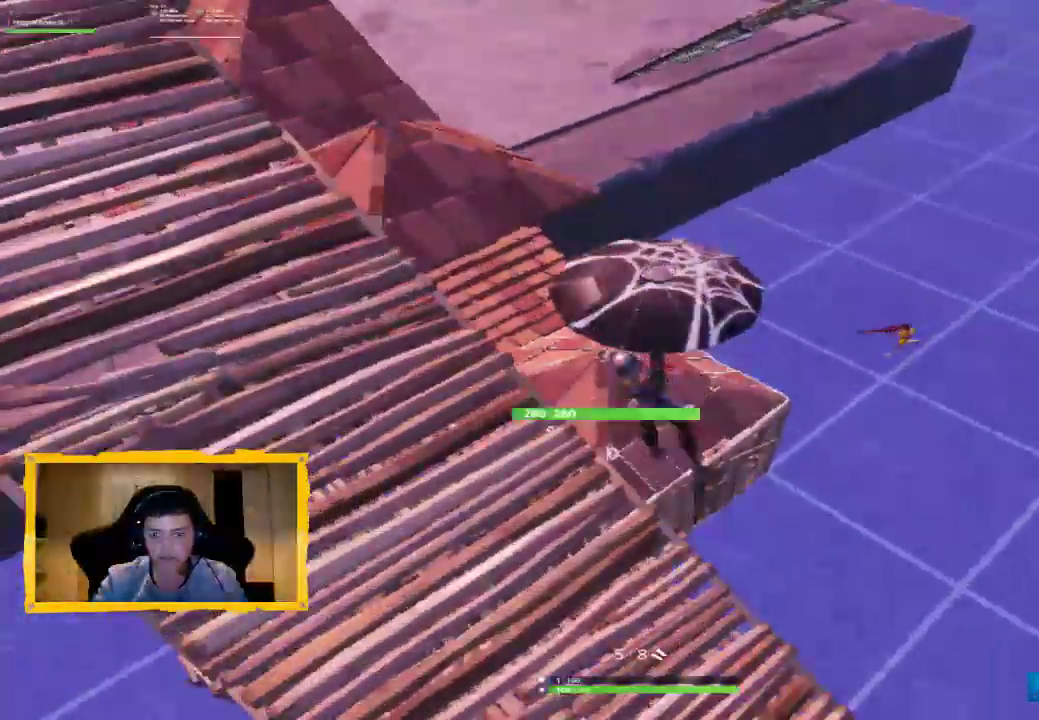
{"buttons": [], "left_stick": "up", "right_stick": "right", "events": [[67, "left_stick", "up"]]}
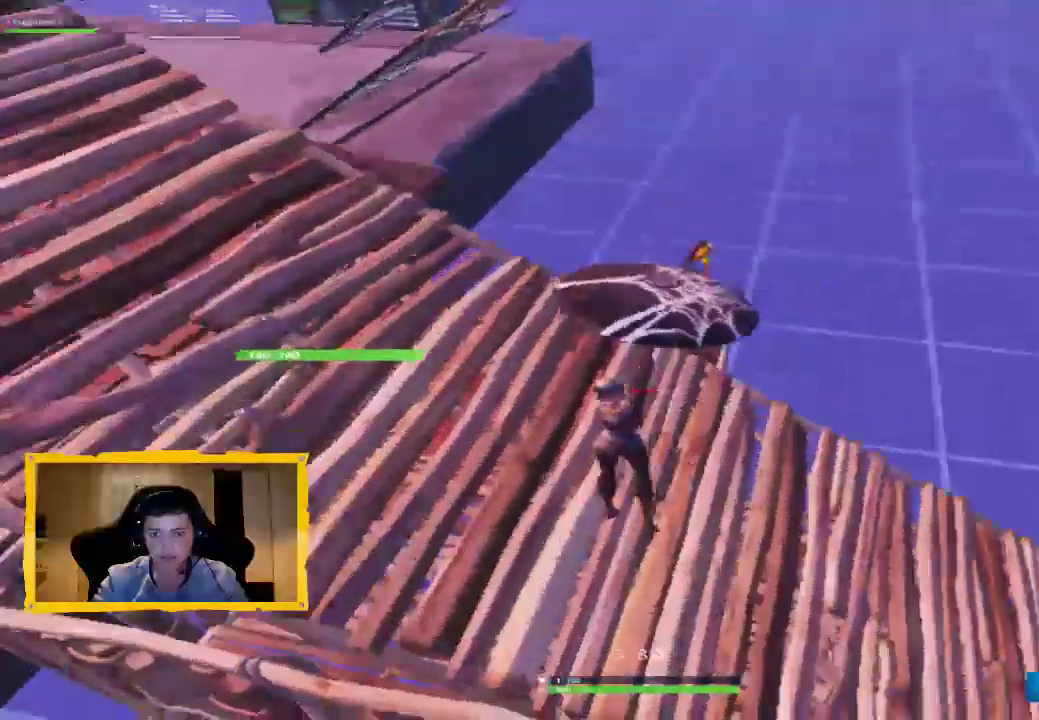
{"buttons": [], "left_stick": "up", "right_stick": "up-right", "events": [[167, "L3", "down"], [267, "L3", "up"], [433, "right_stick", "up-right"]]}
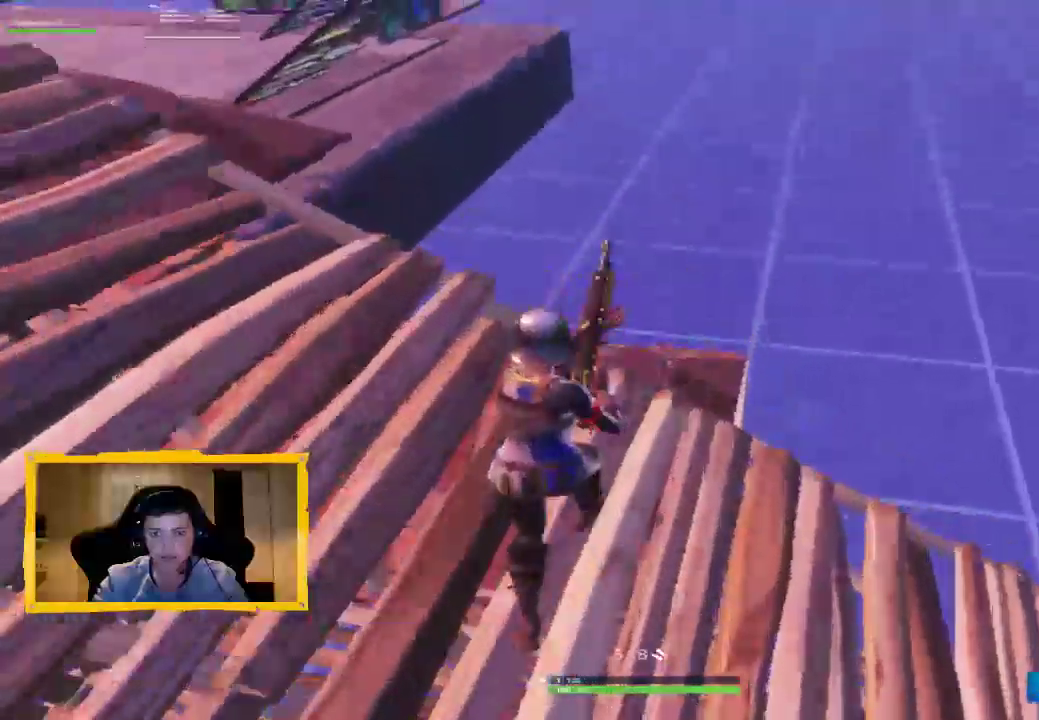
{"buttons": [], "left_stick": "up", "right_stick": "center", "events": [[33, "right_stick", "center"], [200, "right_stick", "down-right"], [300, "L3", "down"], [433, "L3", "up"], [433, "right_stick", "center"]]}
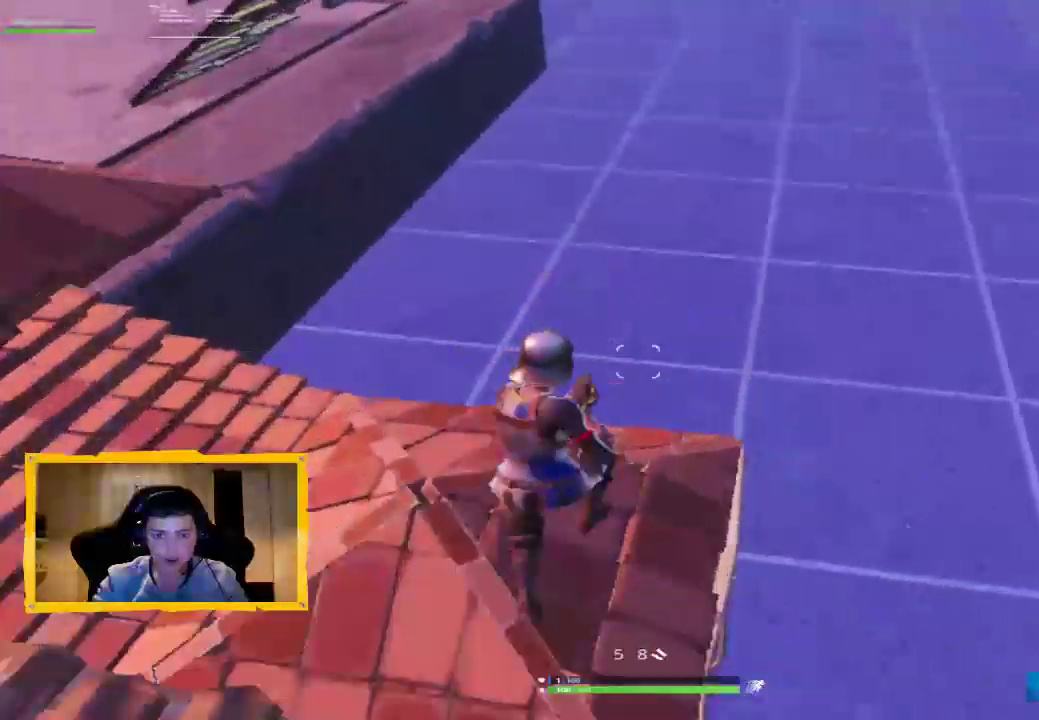
{"buttons": [], "left_stick": "up-right", "right_stick": "center", "events": [[100, "left_stick", "up-right"], [133, "right_stick", "down"], [267, "right_stick", "center"]]}
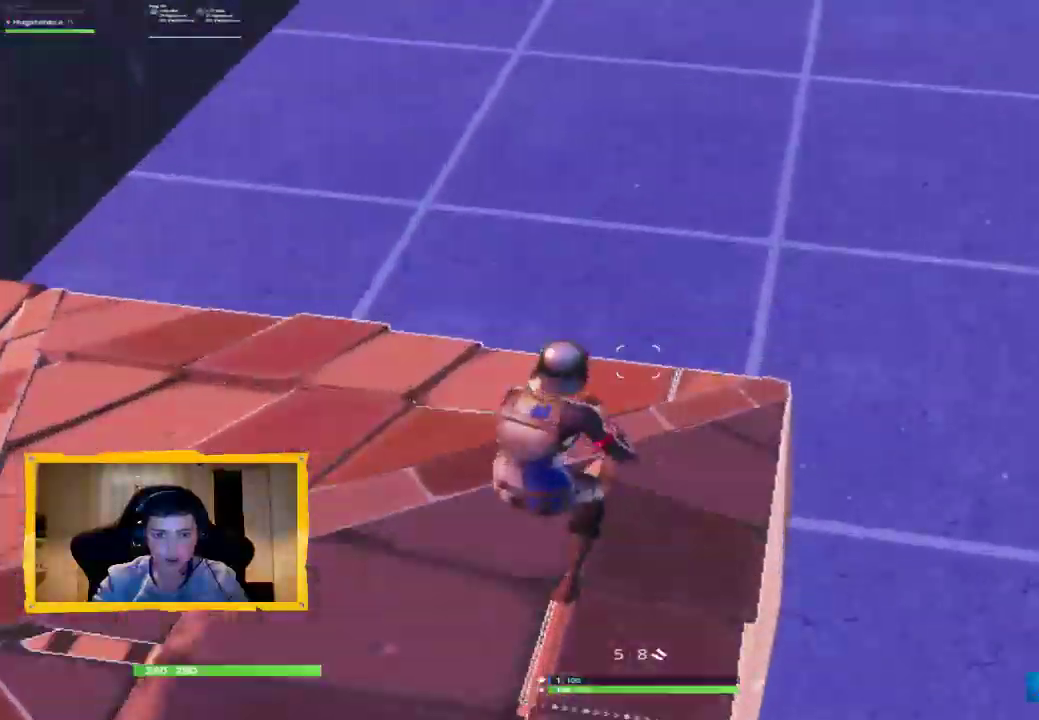
{"buttons": [], "left_stick": "down", "right_stick": "up-left", "events": [[33, "right_stick", "left"], [367, "left_stick", "down-right"], [367, "right_stick", "up-left"], [467, "left_stick", "down"]]}
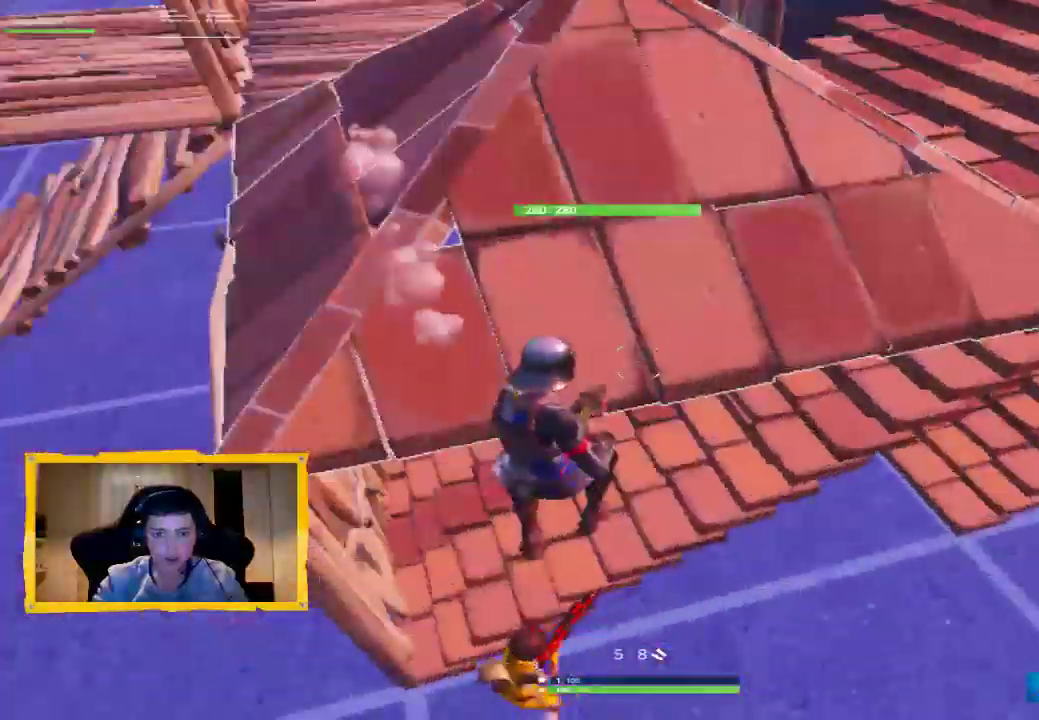
{"buttons": [], "left_stick": "up-left", "right_stick": "up-left", "events": [[67, "left_stick", "down-left"], [67, "right_stick", "left"], [167, "right_stick", "up-left"], [267, "left_stick", "up-left"]]}
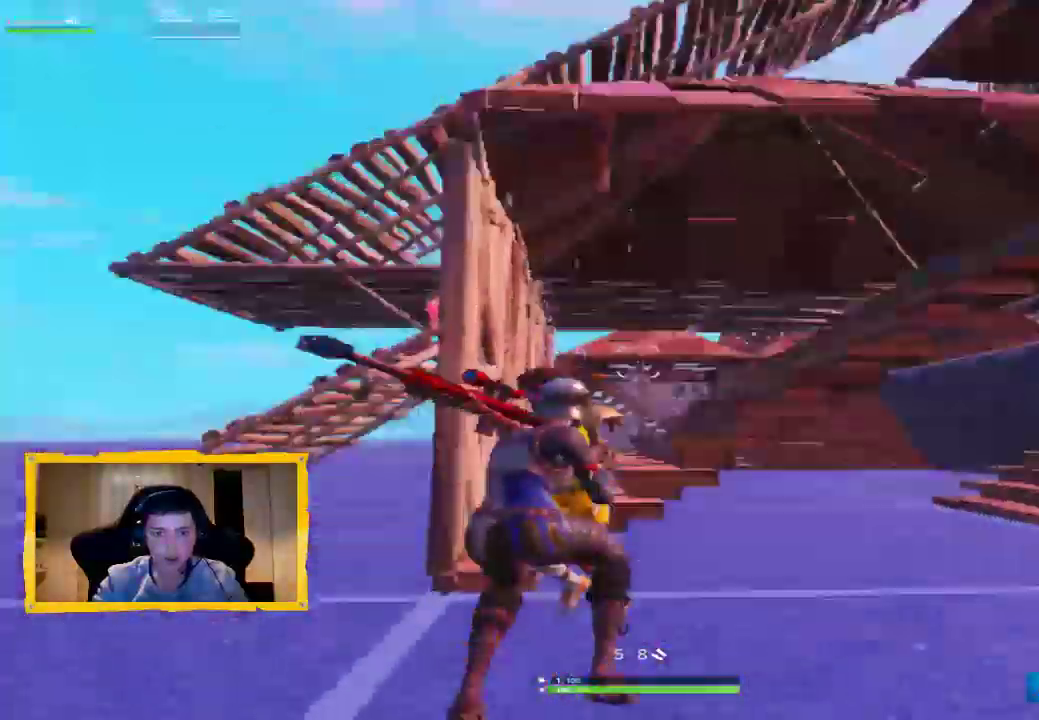
{"buttons": ["L1"], "left_stick": "left", "right_stick": "down", "events": [[67, "L2", "down"], [133, "R2", "down"], [167, "left_stick", "left"], [200, "L2", "up"], [233, "right_stick", "down"], [267, "R2", "up"], [367, "right_stick", "down-right"], [433, "L1", "down"], [467, "right_stick", "down"]]}
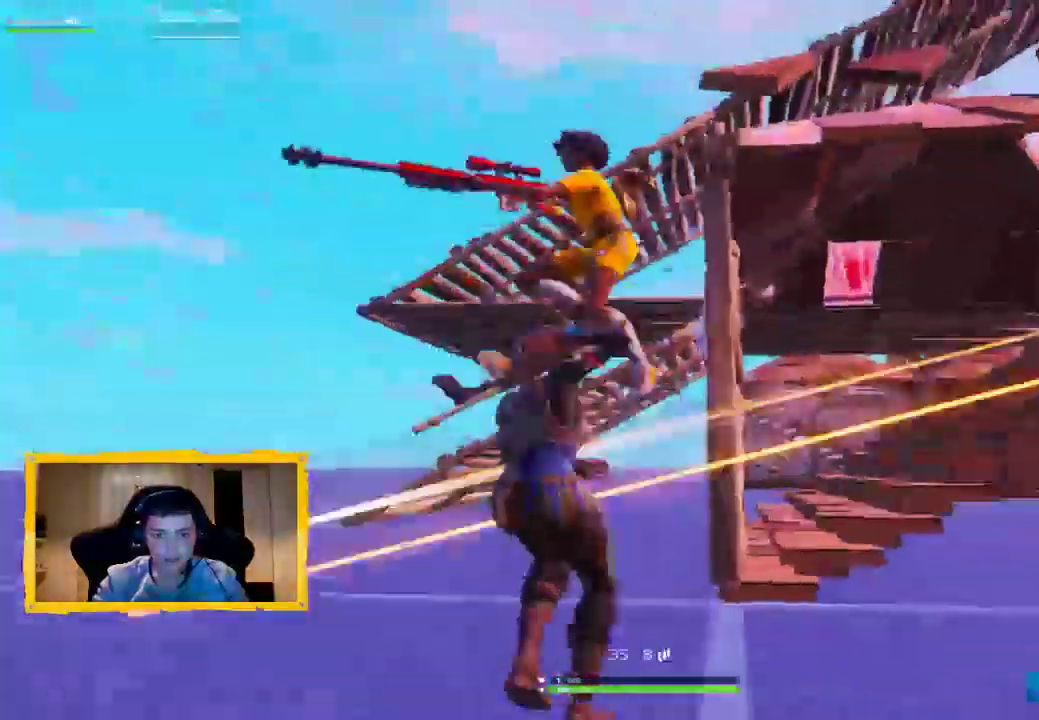
{"buttons": ["R2"], "left_stick": "up-left", "right_stick": "down", "events": [[33, "left_stick", "down-left"], [100, "L1", "up"], [100, "right_stick", "center"], [133, "R2", "down"], [167, "right_stick", "up-left"], [300, "left_stick", "left"], [400, "left_stick", "up-left"], [467, "right_stick", "down"]]}
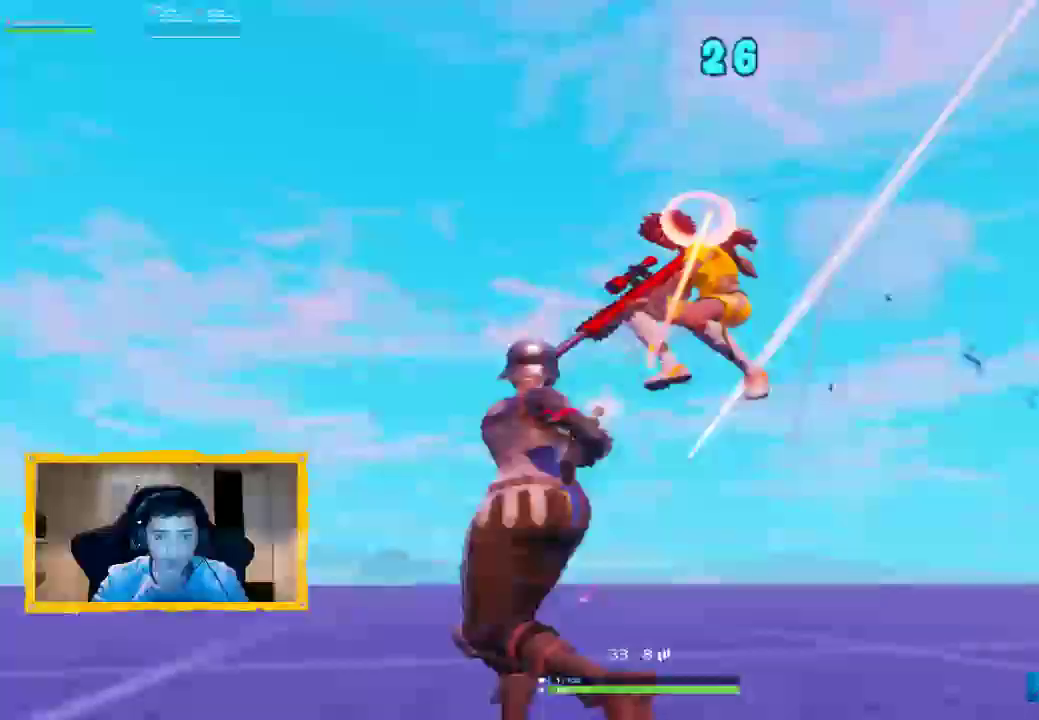
{"buttons": ["R2"], "left_stick": "up", "right_stick": "center", "events": [[33, "L3", "down"], [167, "right_stick", "center"], [200, "L3", "up"], [267, "left_stick", "up"], [400, "CROSS", "down"], [467, "CROSS", "up"]]}
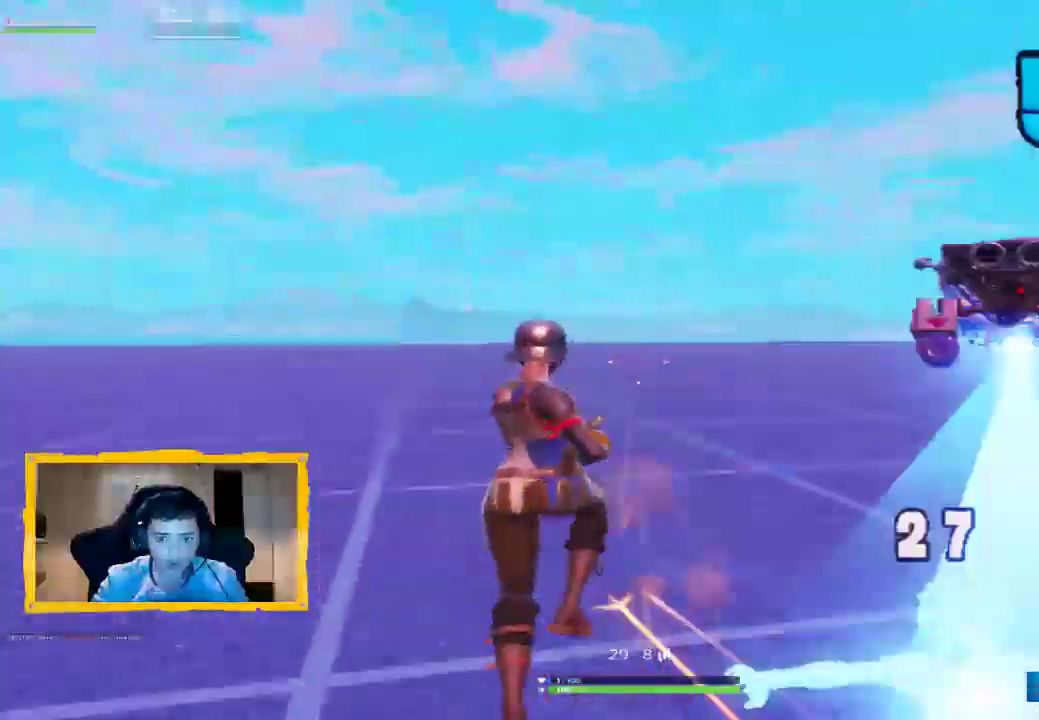
{"buttons": ["CIRCLE"], "left_stick": "down", "right_stick": "center", "events": [[67, "right_stick", "down-right"], [100, "R2", "up"], [133, "left_stick", "up-left"], [200, "right_stick", "right"], [233, "R1", "down"], [300, "left_stick", "down-left"], [367, "R1", "up"], [400, "left_stick", "down"], [433, "right_stick", "center"], [500, "CIRCLE", "down"]]}
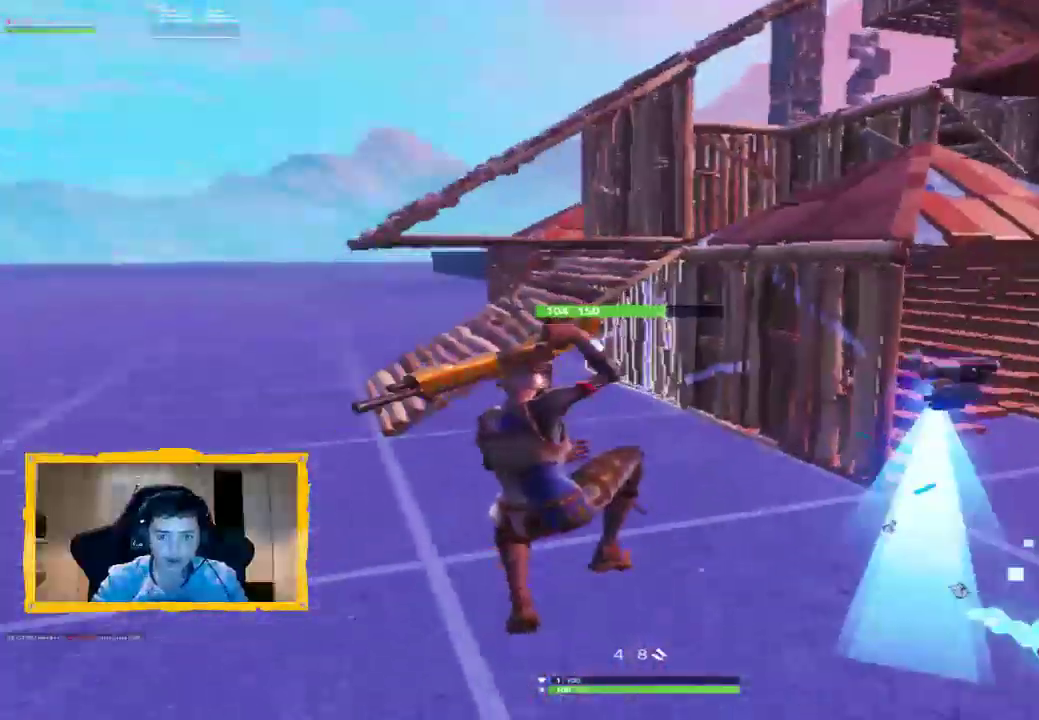
{"buttons": ["L2", "R2", "L3"], "left_stick": "up", "right_stick": "center", "events": [[33, "CIRCLE", "up"], [67, "left_stick", "down-right"], [100, "R2", "down"], [167, "right_stick", "right"], [200, "left_stick", "center"], [267, "left_stick", "up-left"], [333, "left_stick", "up"], [400, "L2", "down"], [400, "right_stick", "center"], [500, "L3", "down"]]}
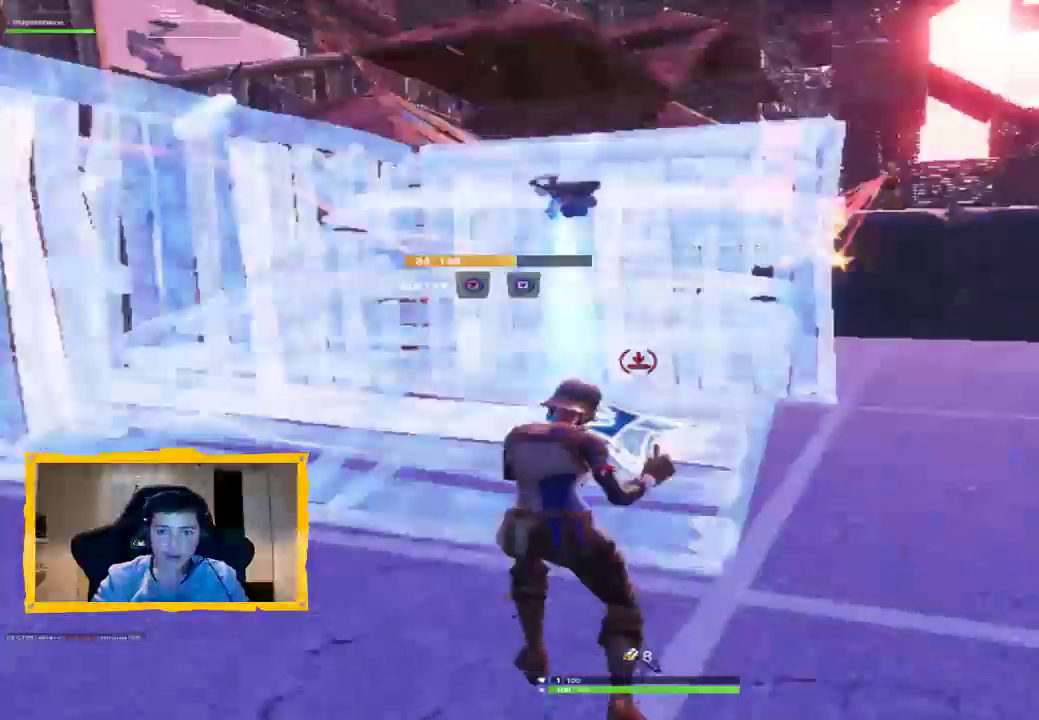
{"buttons": ["CIRCLE"], "left_stick": "up", "right_stick": "center", "events": [[33, "R2", "up"], [67, "CROSS", "down"], [67, "L3", "up"], [133, "L2", "up"], [200, "L3", "down"], [233, "CIRCLE", "down"], [233, "CROSS", "up"], [300, "CIRCLE", "up"], [367, "L3", "up"], [500, "CIRCLE", "down"]]}
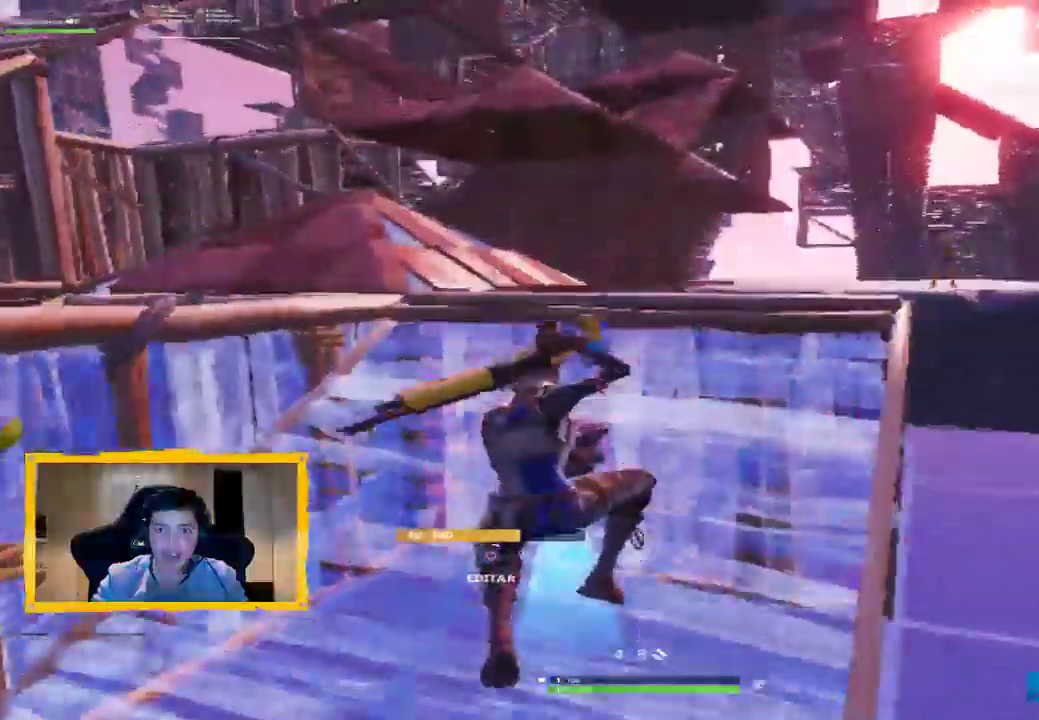
{"buttons": ["L2", "L3"], "left_stick": "up", "right_stick": "down-right", "events": [[67, "CIRCLE", "up"], [233, "right_stick", "up-right"], [333, "START", "down"], [367, "L2", "down"], [467, "L3", "down"], [467, "right_stick", "down-right"], [500, "START", "up"]]}
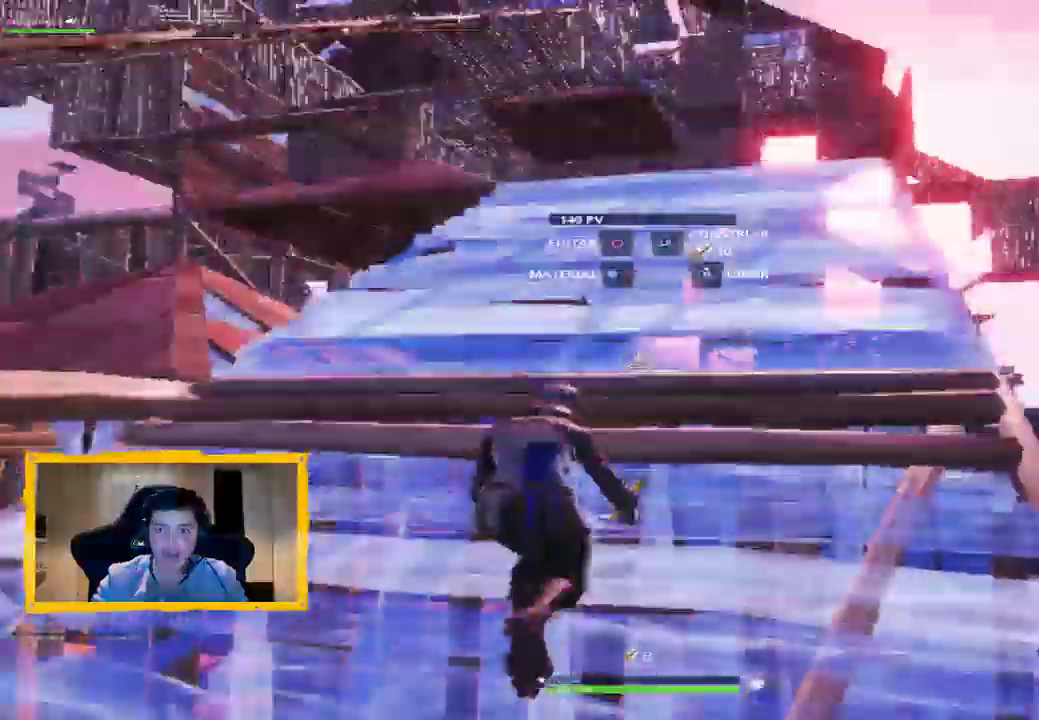
{"buttons": ["L3"], "left_stick": "up", "right_stick": "right"}
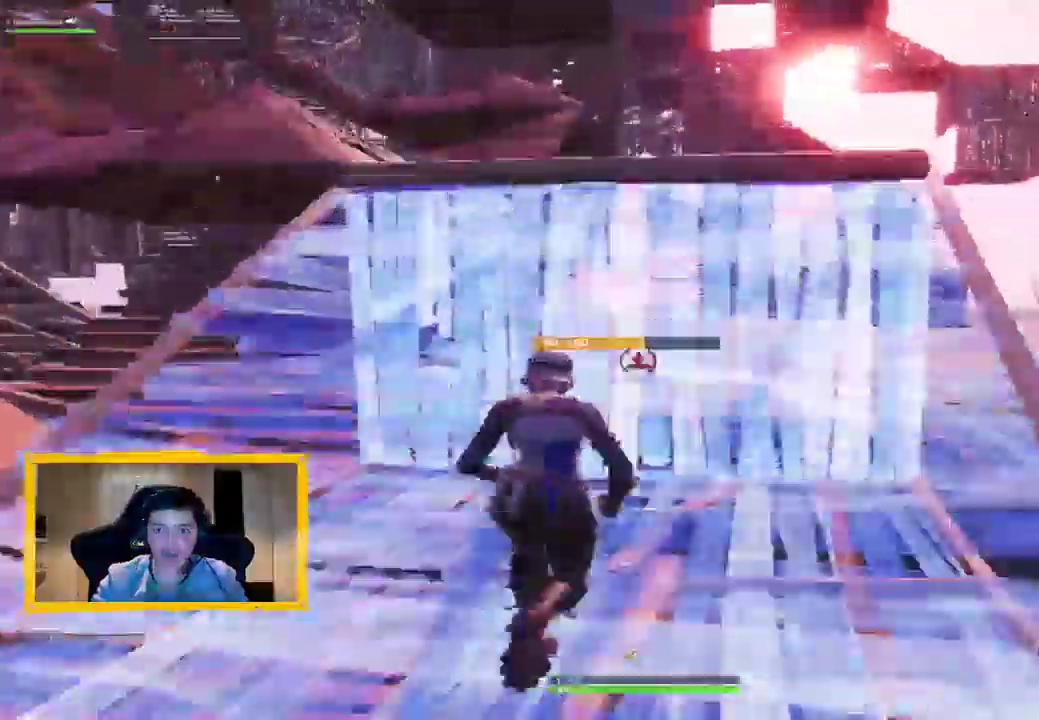
{"buttons": ["CROSS", "R2"], "left_stick": "up", "right_stick": "right", "events": [[100, "CROSS", "down"], [100, "L3", "up"], [300, "R1", "down"], [400, "R1", "up"], [467, "R2", "down"]]}
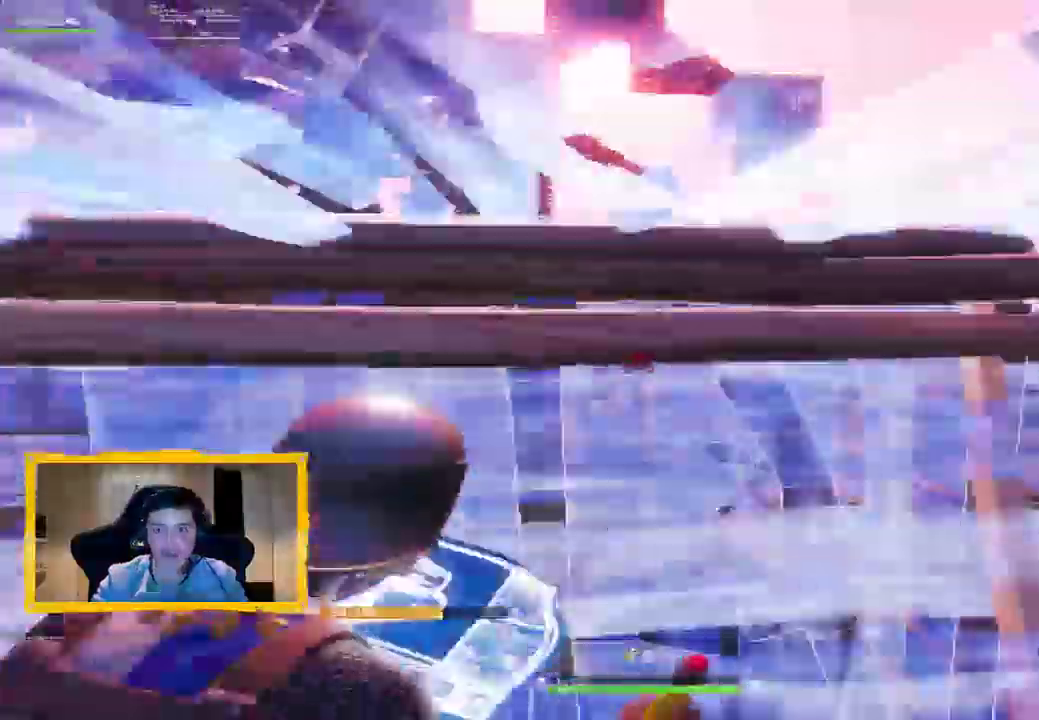
{"buttons": ["CROSS"], "left_stick": "right", "right_stick": "center", "events": [[267, "left_stick", "down-right"], [400, "R2", "up"], [433, "CIRCLE", "down"], [433, "CROSS", "up"], [500, "CIRCLE", "up"], [500, "CROSS", "down"], [500, "left_stick", "right"], [500, "right_stick", "center"]]}
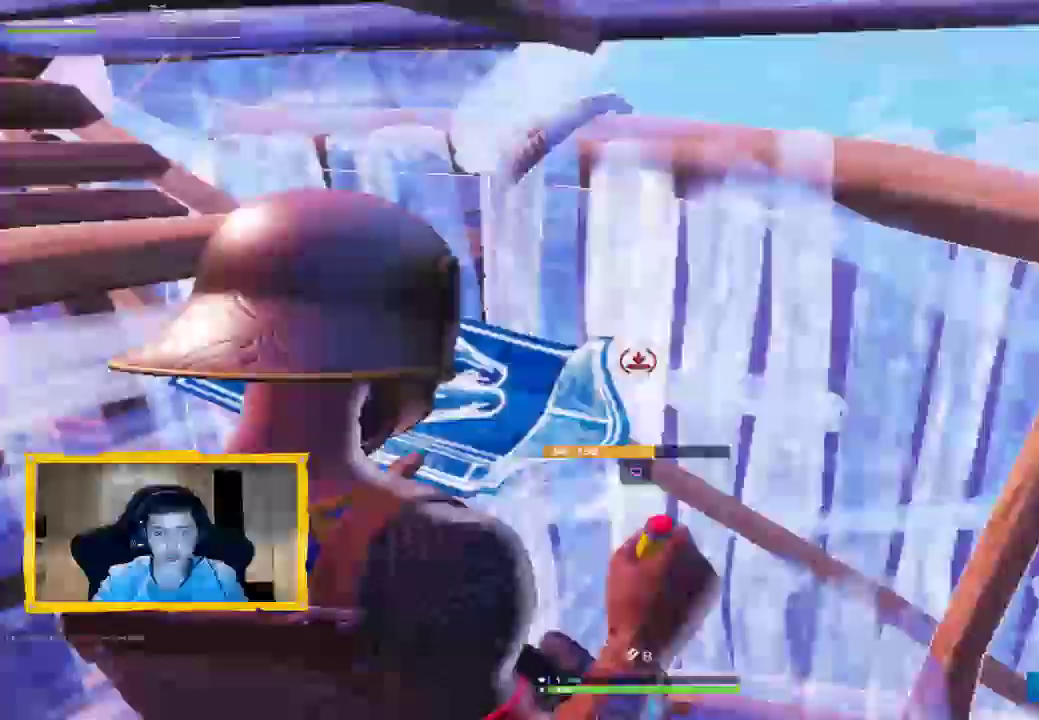
{"buttons": ["CROSS"], "left_stick": "right", "right_stick": "up-left"}
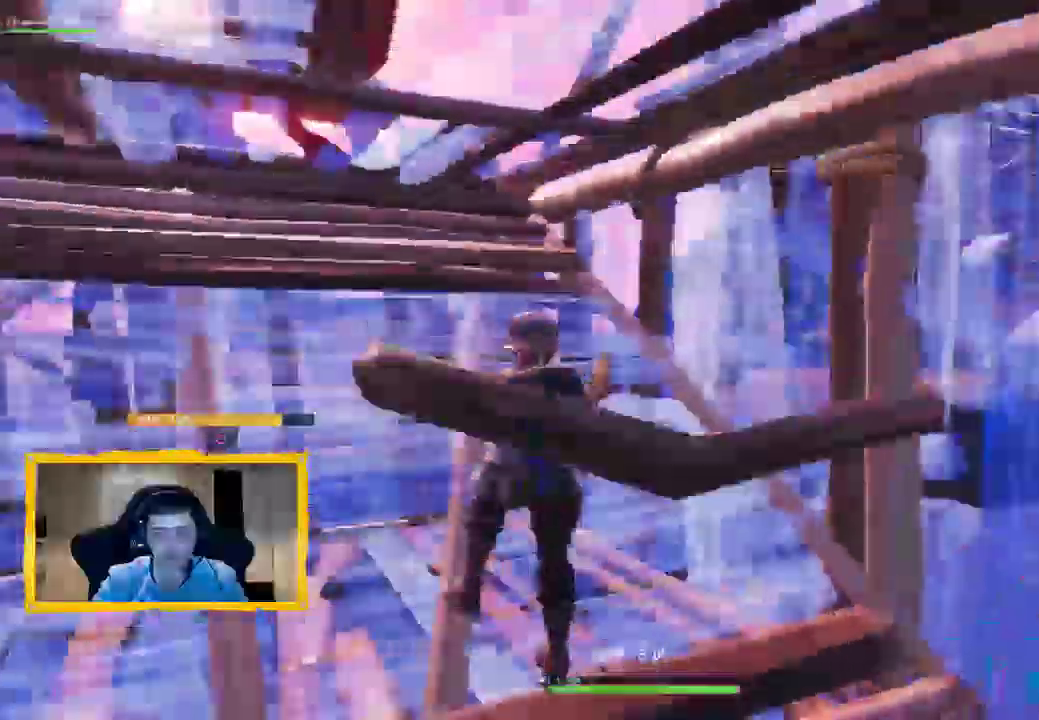
{"buttons": ["CROSS"], "left_stick": "down", "right_stick": "center", "events": [[33, "left_stick", "down-right"], [133, "L1", "down"], [200, "left_stick", "down"], [233, "L1", "up"], [233, "right_stick", "center"], [400, "right_stick", "up-left"], [500, "right_stick", "center"]]}
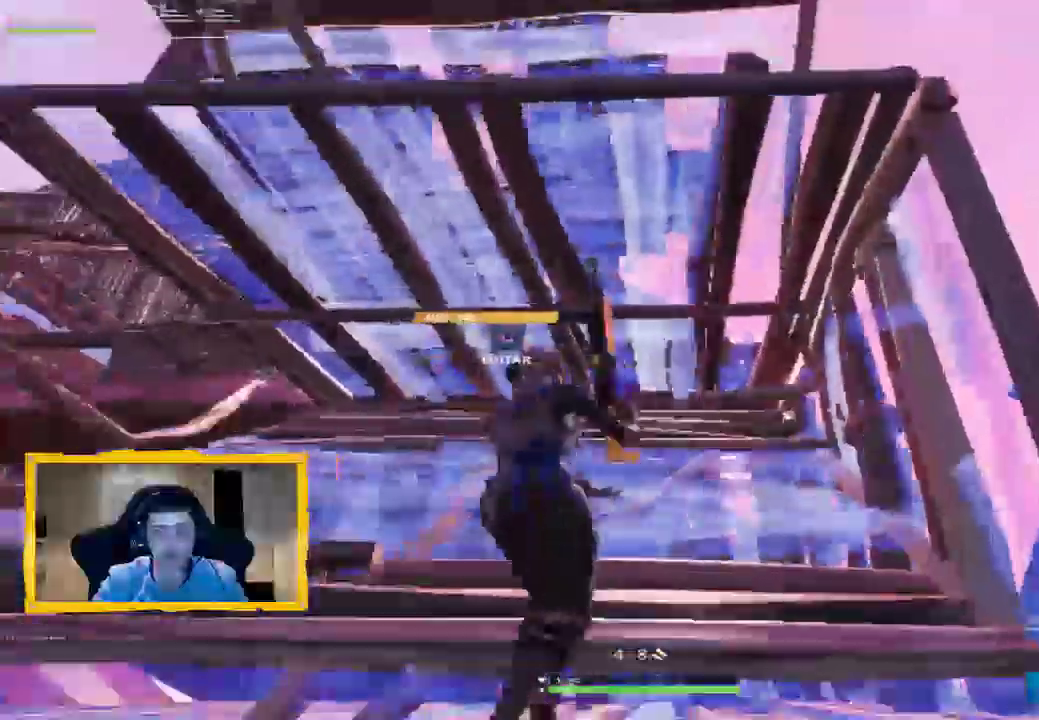
{"buttons": ["CROSS"], "left_stick": "left", "right_stick": "up", "events": [[233, "right_stick", "up"], [367, "left_stick", "left"]]}
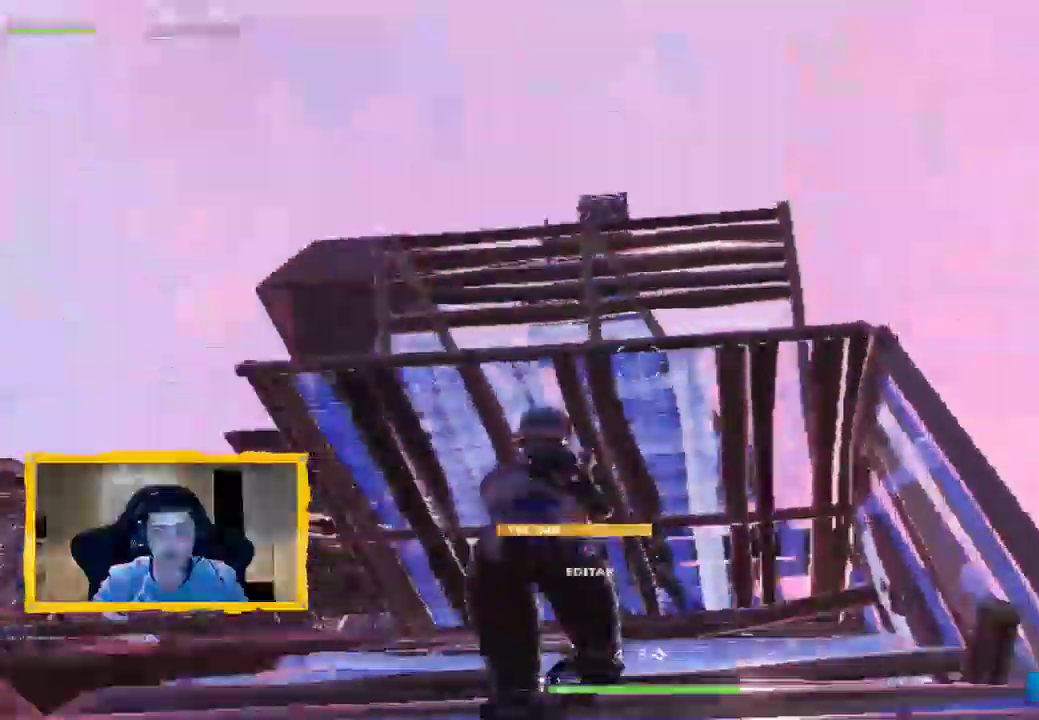
{"buttons": [], "left_stick": "up", "right_stick": "center", "events": [[167, "right_stick", "center"], [233, "left_stick", "down"], [267, "right_stick", "up"], [300, "left_stick", "center"], [400, "right_stick", "center"], [500, "CROSS", "up"], [500, "left_stick", "up"]]}
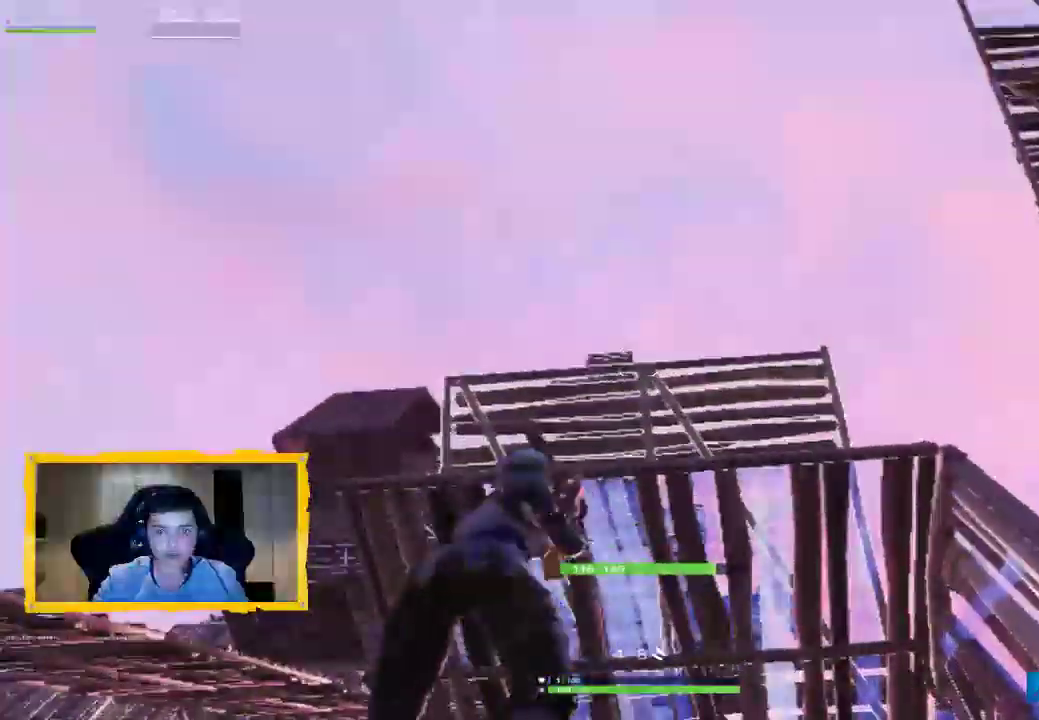
{"buttons": [], "left_stick": "up", "right_stick": "center", "events": []}
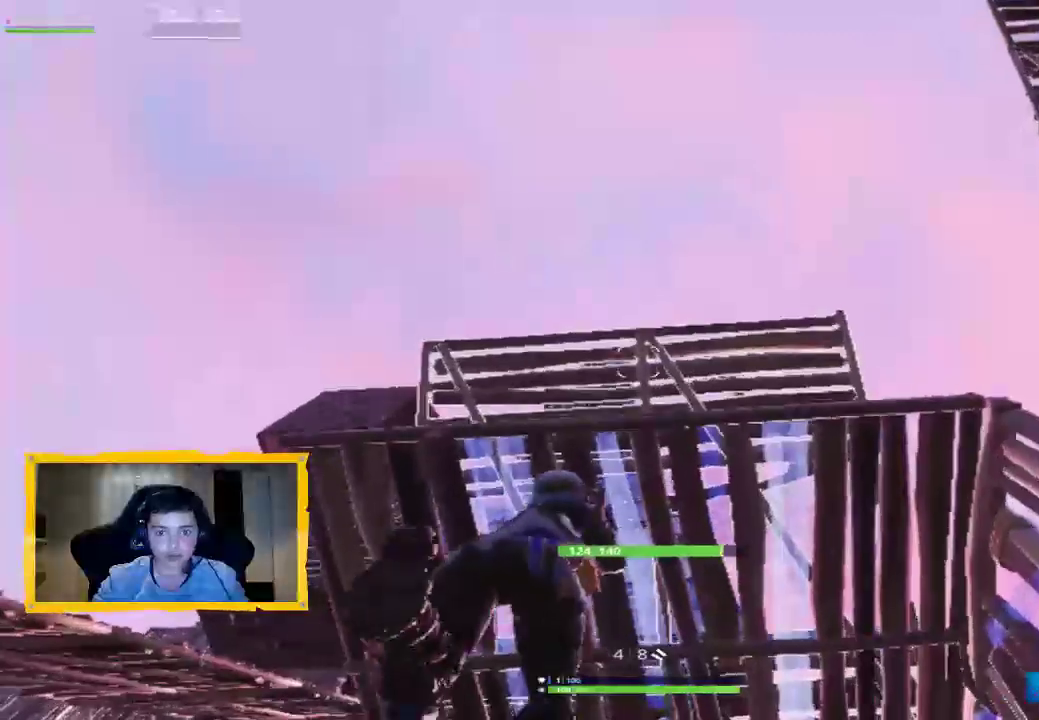
{"buttons": [], "left_stick": "up", "right_stick": "up-right", "events": [[333, "right_stick", "up-right"]]}
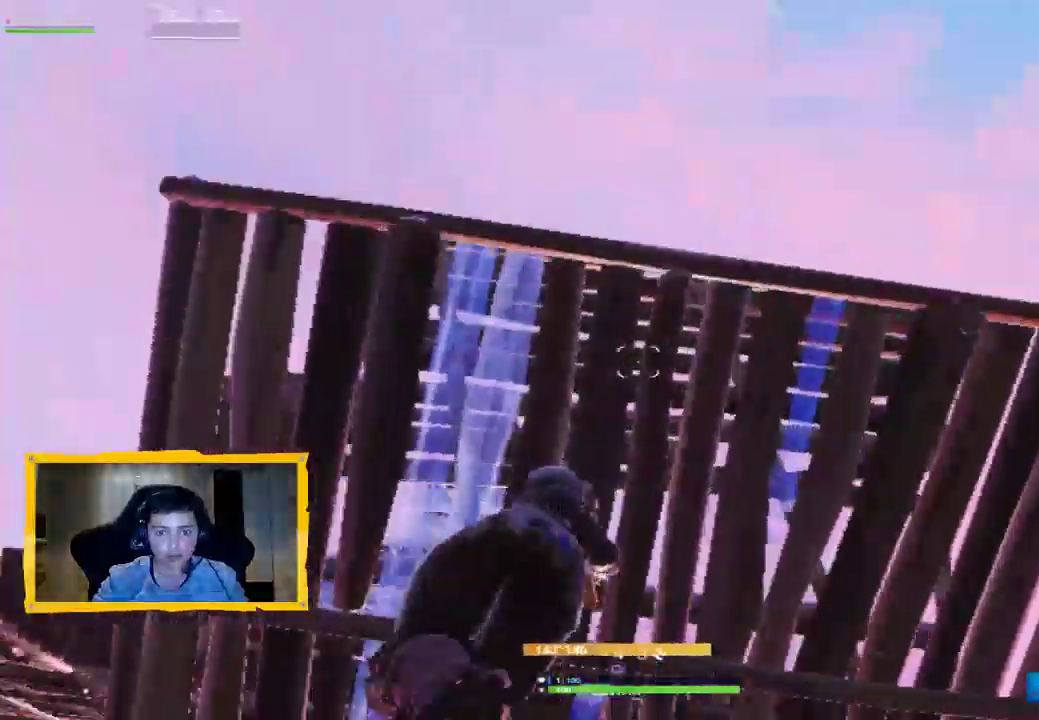
{"buttons": [], "left_stick": "center", "right_stick": "down-right", "events": [[67, "left_stick", "center"], [100, "right_stick", "down-right"], [200, "left_stick", "down"], [367, "left_stick", "center"]]}
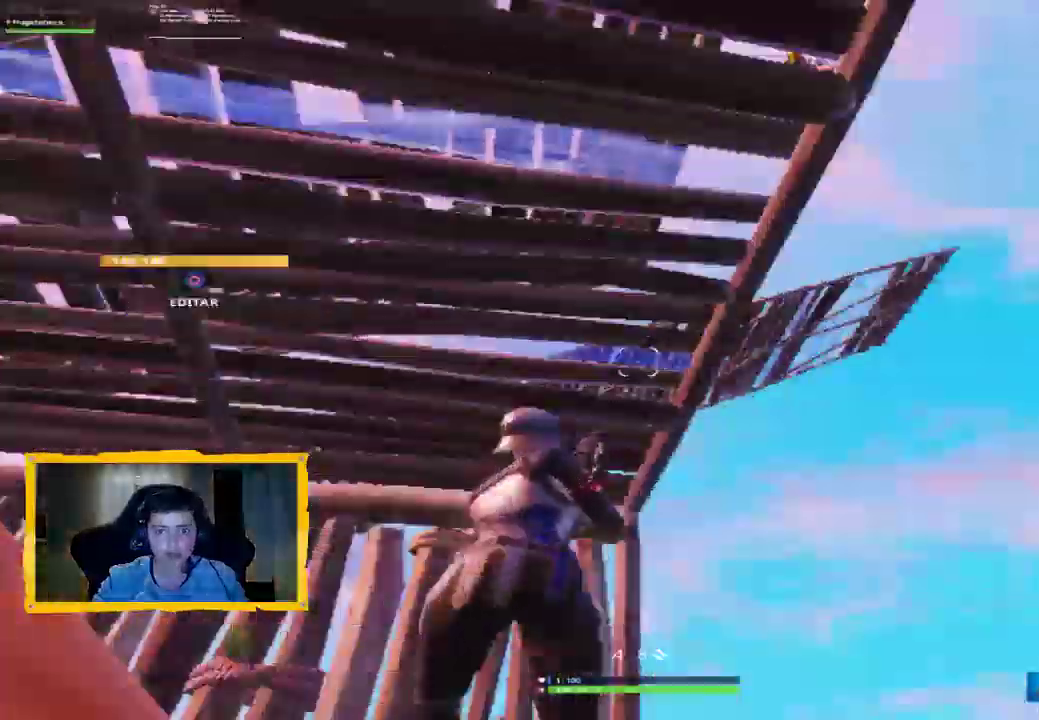
{"buttons": [], "left_stick": "up-left", "right_stick": "down-right", "events": [[67, "right_stick", "right"], [167, "left_stick", "right"], [200, "right_stick", "down-right"], [333, "left_stick", "up-left"]]}